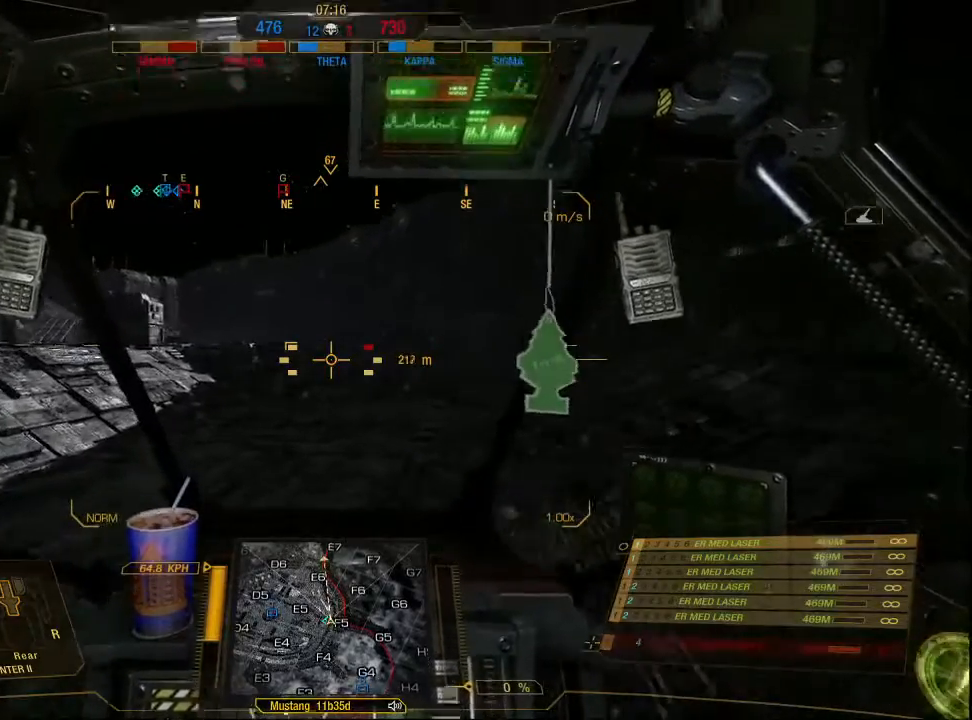
Gameplay with keyboard and mouse; each line is a JSON object with the keys and mouse buttons held at the frame after it. "events" lists presses ("down") and releases ("up") of "1", "2", "3", "4", "5", "a", "alt", "c", "ctrl", "d", "e", "f", "q", "r", "s", "shift", "space", "tab", "v", "w", "x", "z", "mouse_left", "mouse_middle", "mouse_right", "mouse_mb4", "mouse_wheel_up" and "mouse_wheel_down" between this image and that frame as [ms after this image, input, new state], when the widget could be followed in between. "mouse_left", "mouse_middle", "mouse_right", "mouse_mb4", "mouse_wheel_up", "mouse_wheel_down" = the "left", "middle", "right", "mb4", "wheel_up", "wheel_down" buttons of the "mouse" list. No other keys are recorded. Mouse movement is not recorded.
{"keys": ["w"], "mouse": [], "events": []}
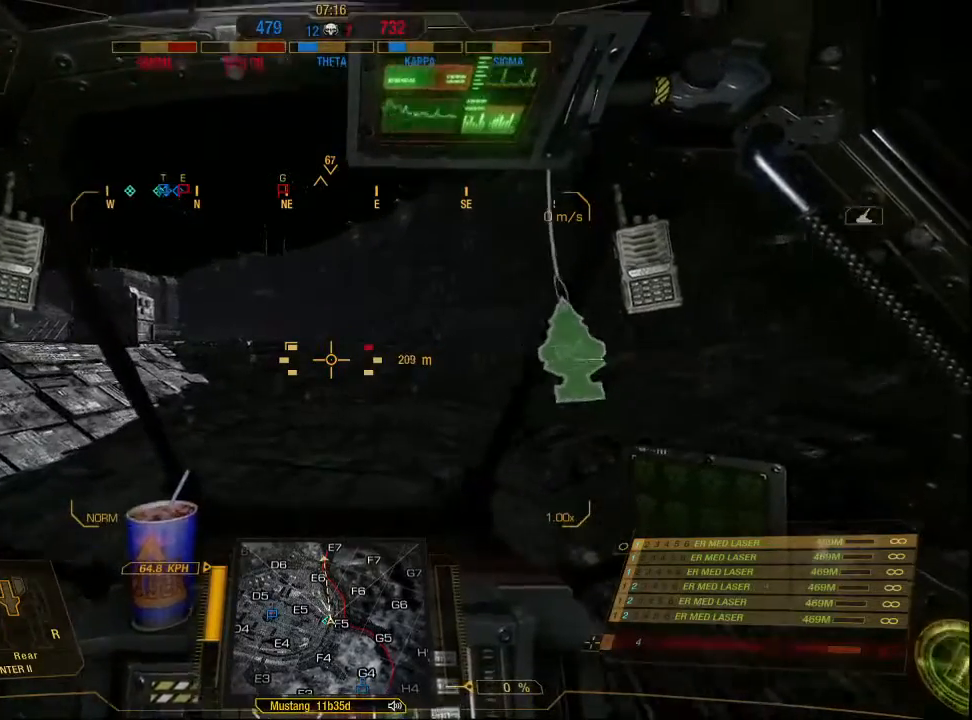
{"keys": ["w"], "mouse": [], "events": []}
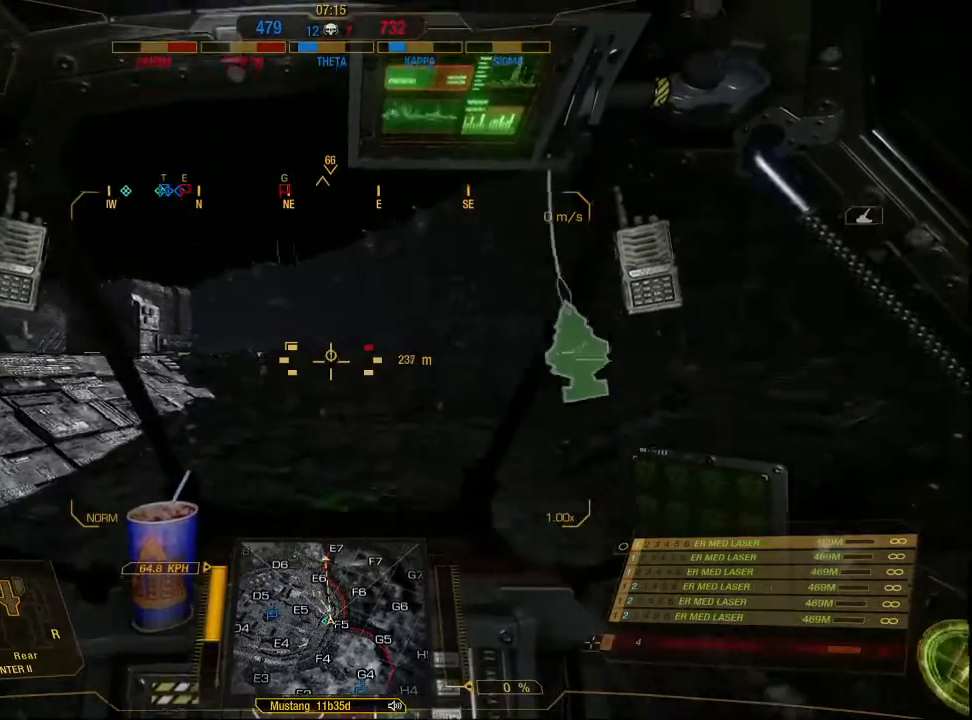
{"keys": ["w"], "mouse": [], "events": []}
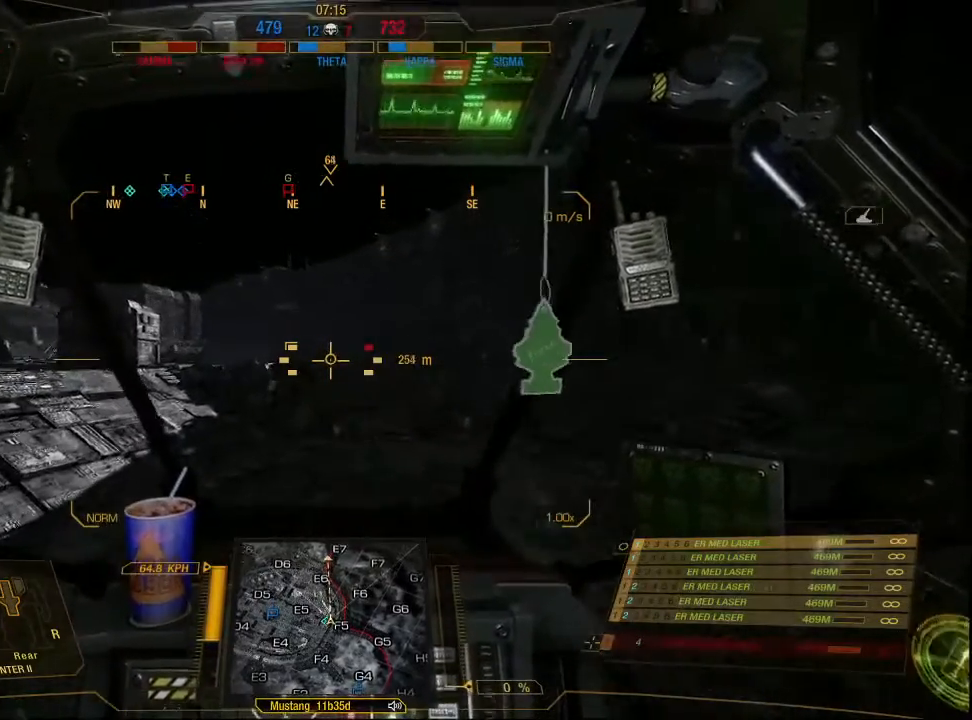
{"keys": ["w"], "mouse": [], "events": []}
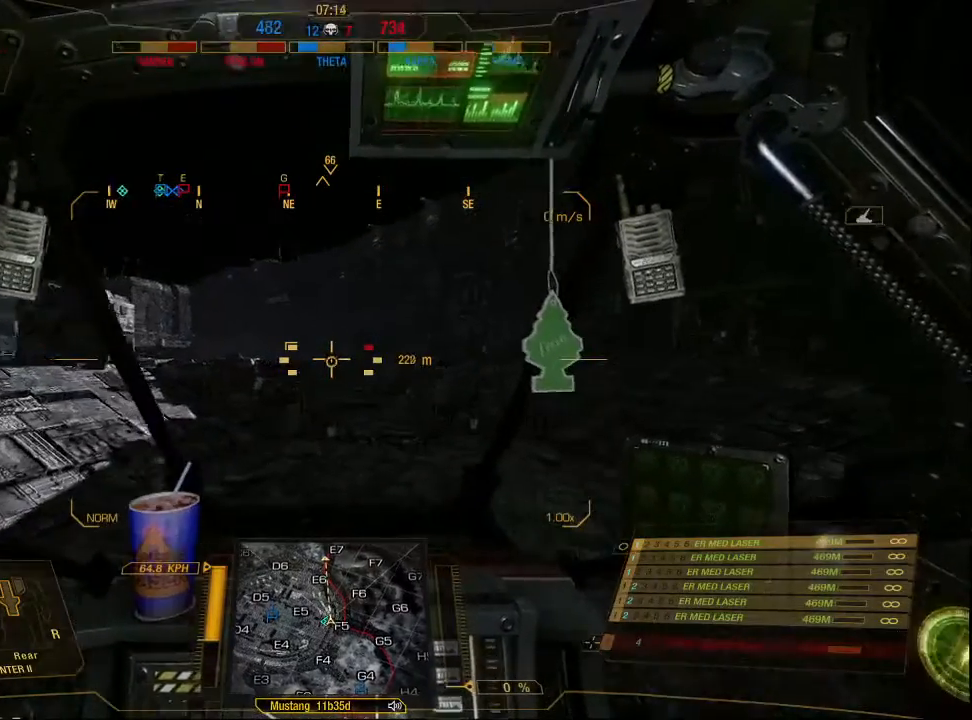
{"keys": ["w"], "mouse": [], "events": []}
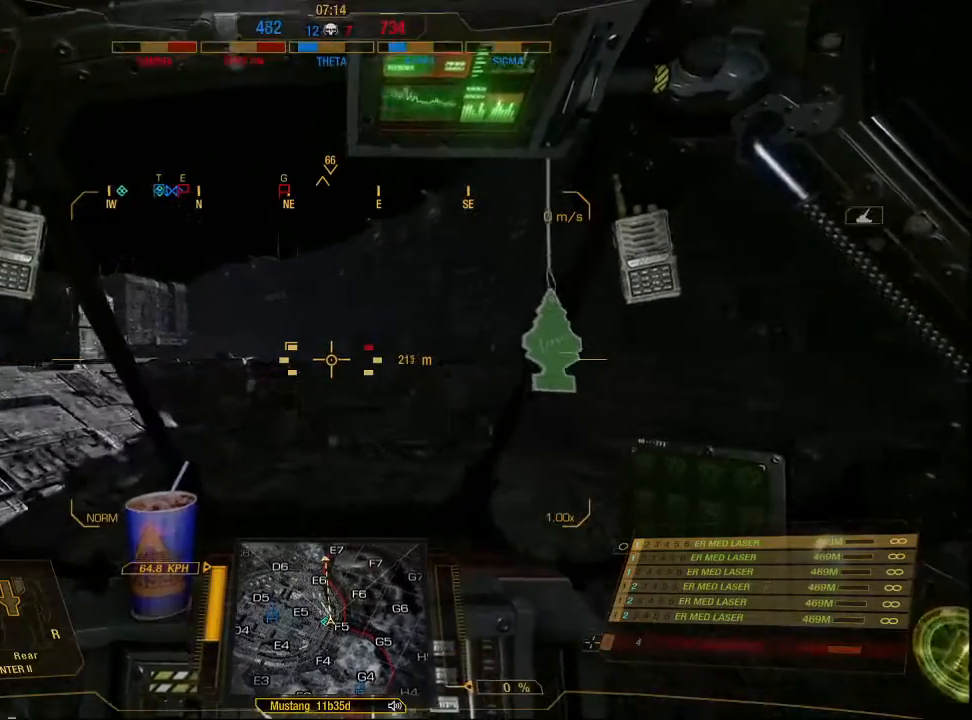
{"keys": ["w"], "mouse": [], "events": []}
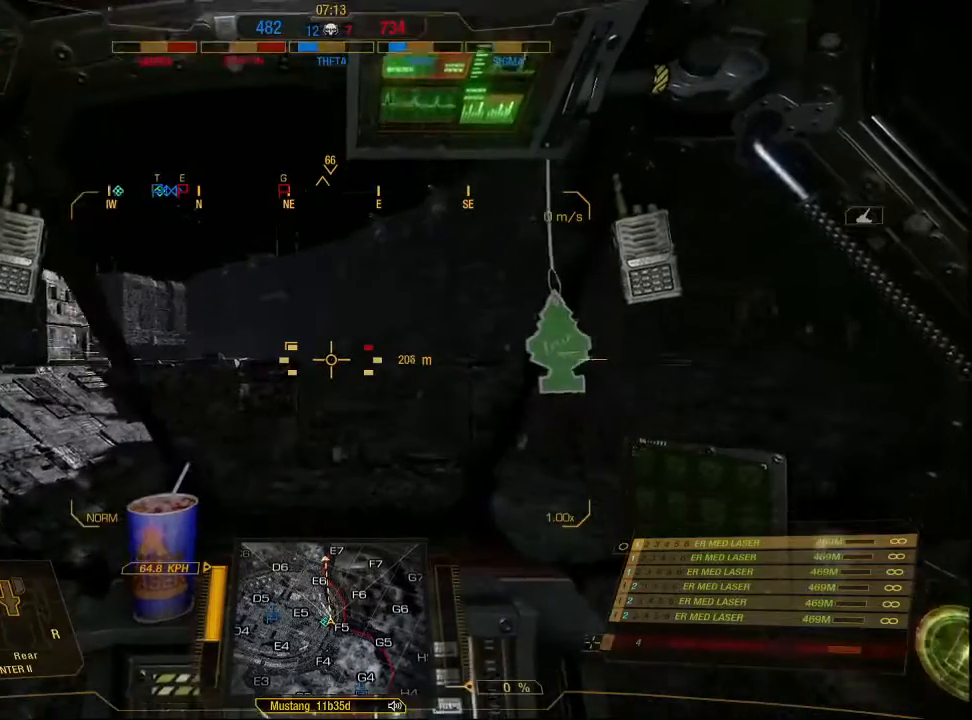
{"keys": ["w"], "mouse": [], "events": []}
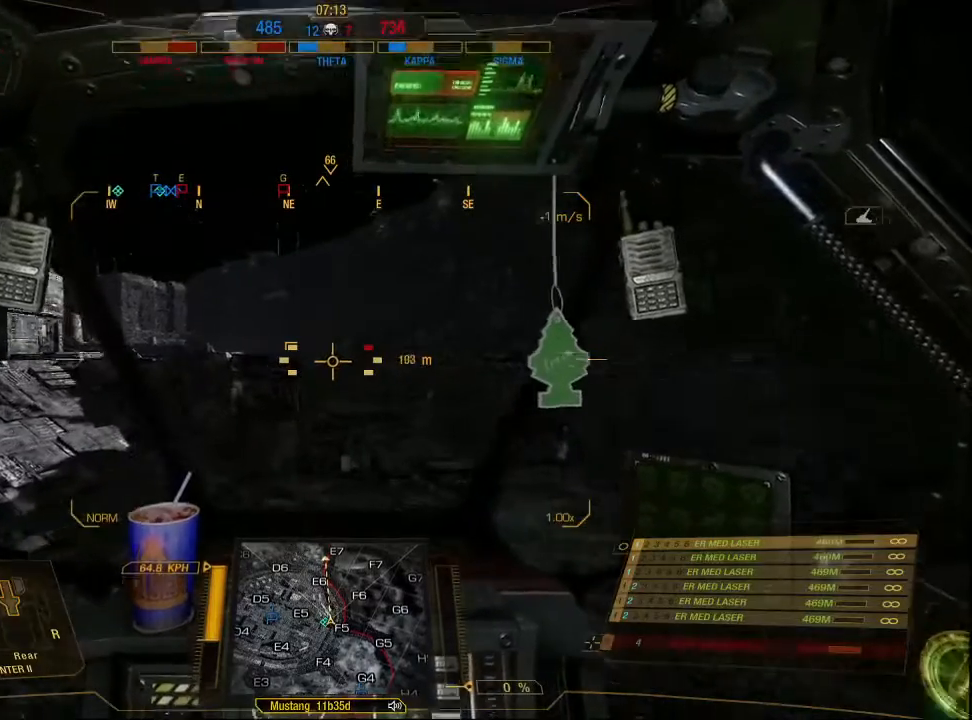
{"keys": ["w"], "mouse": [], "events": [[333, "d", "down"], [500, "d", "up"]]}
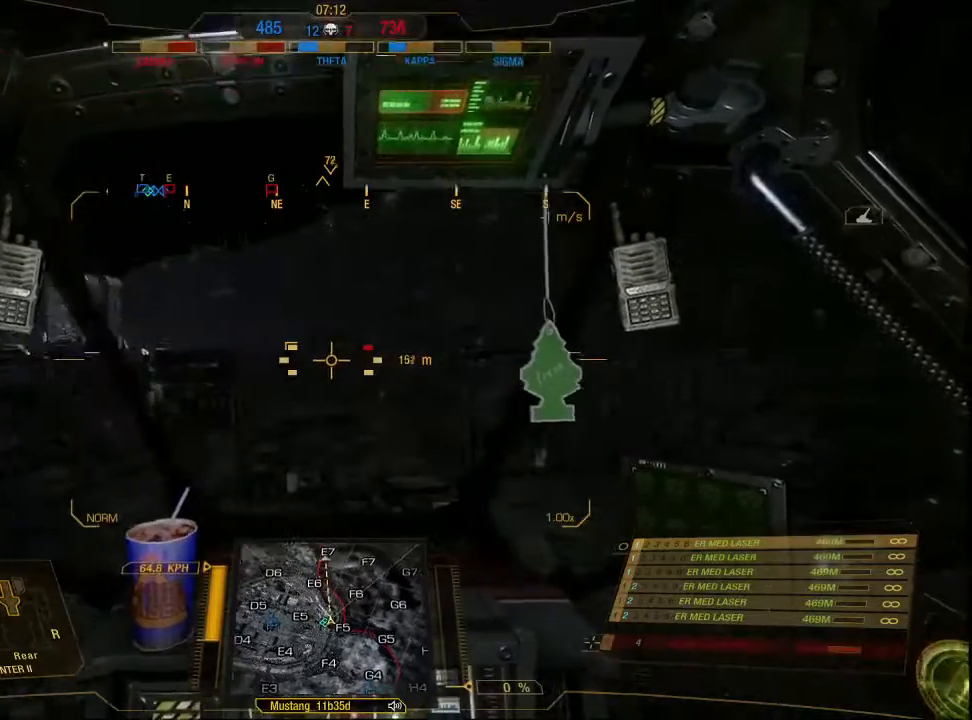
{"keys": ["w"], "mouse": [], "events": []}
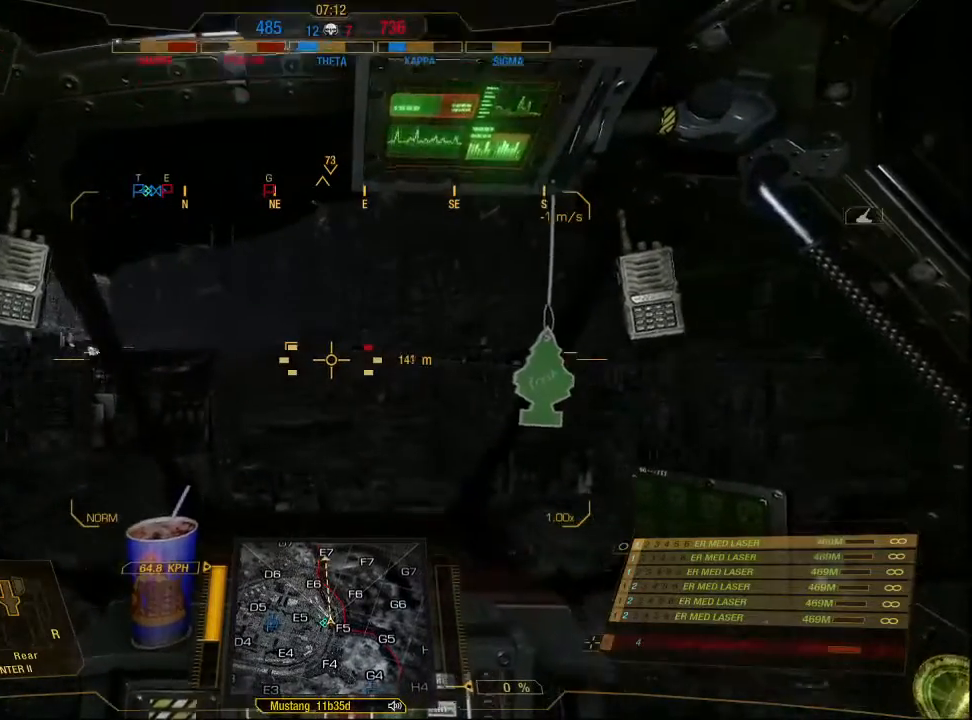
{"keys": ["w"], "mouse": [], "events": []}
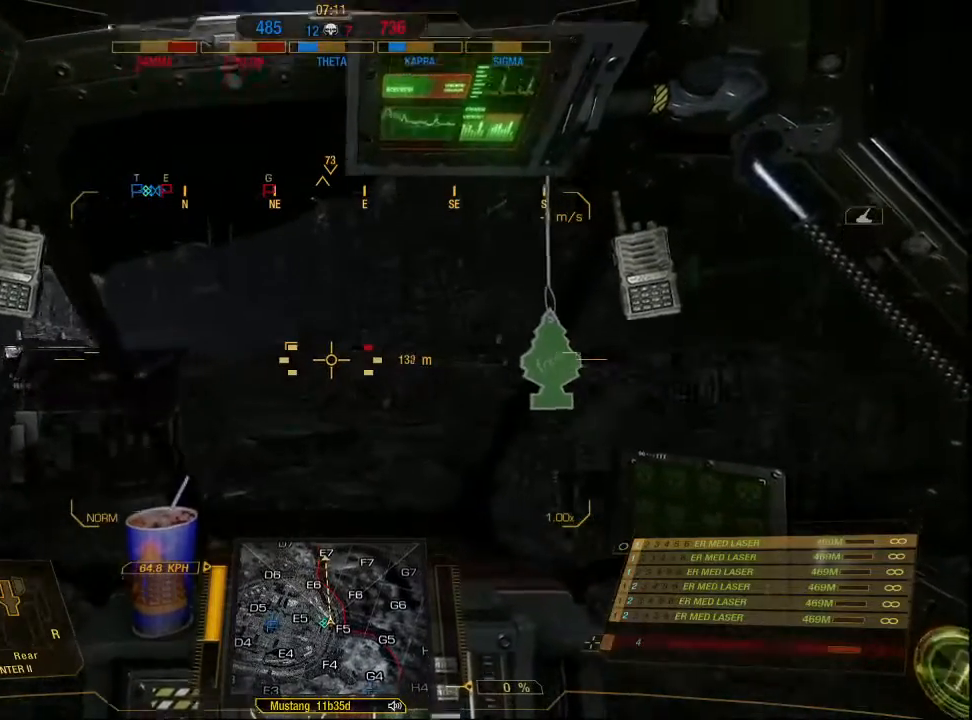
{"keys": ["w"], "mouse": [], "events": [[67, "d", "down"], [200, "d", "up"]]}
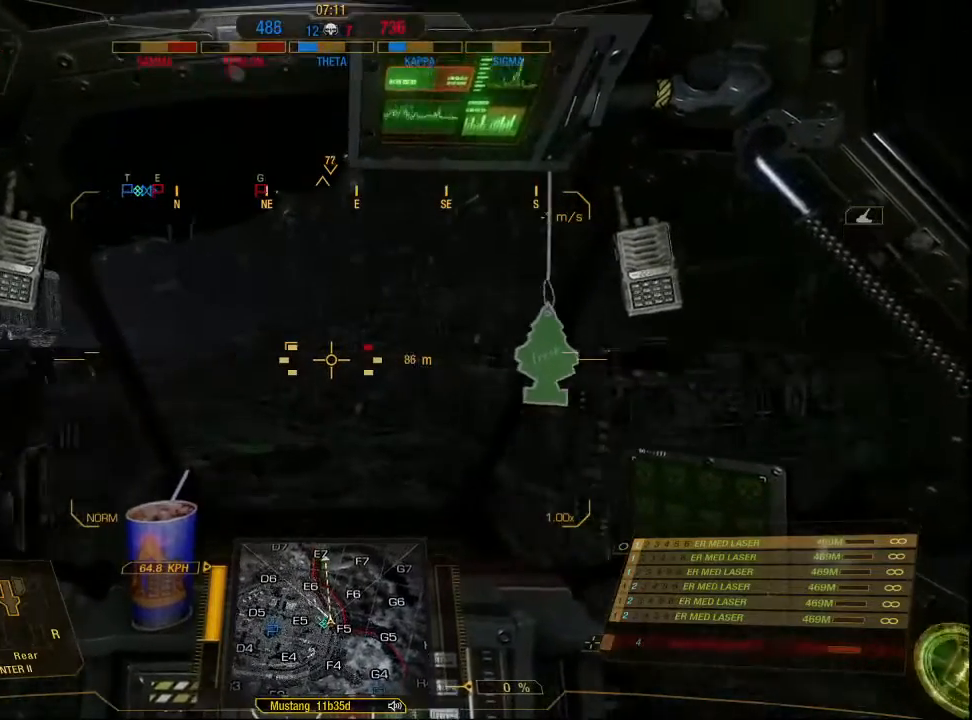
{"keys": ["w"], "mouse": [], "events": []}
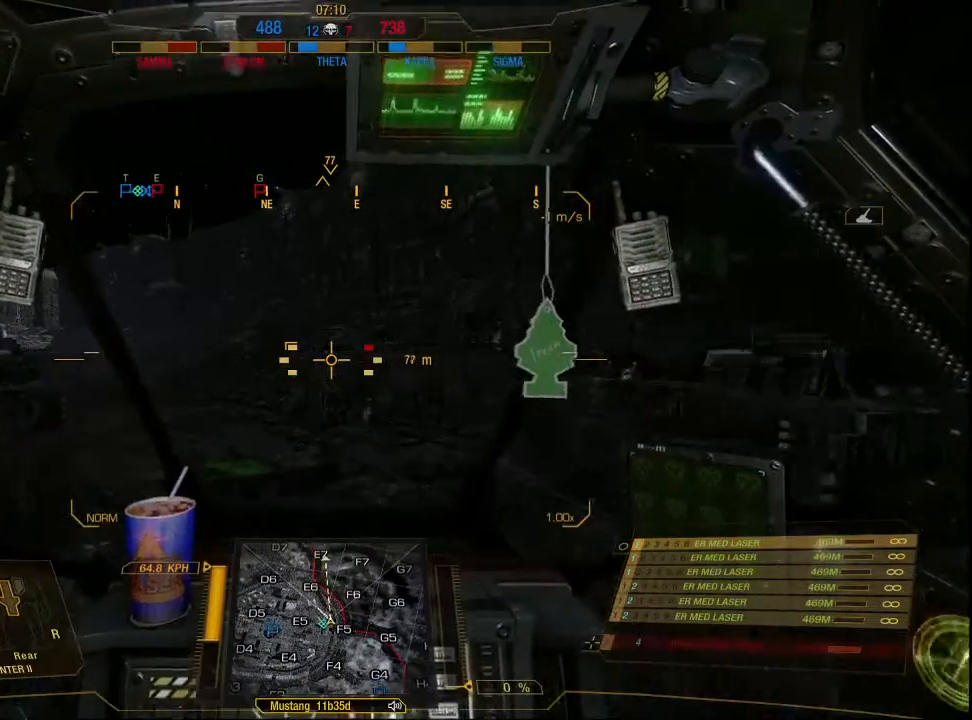
{"keys": ["w"], "mouse": [], "events": []}
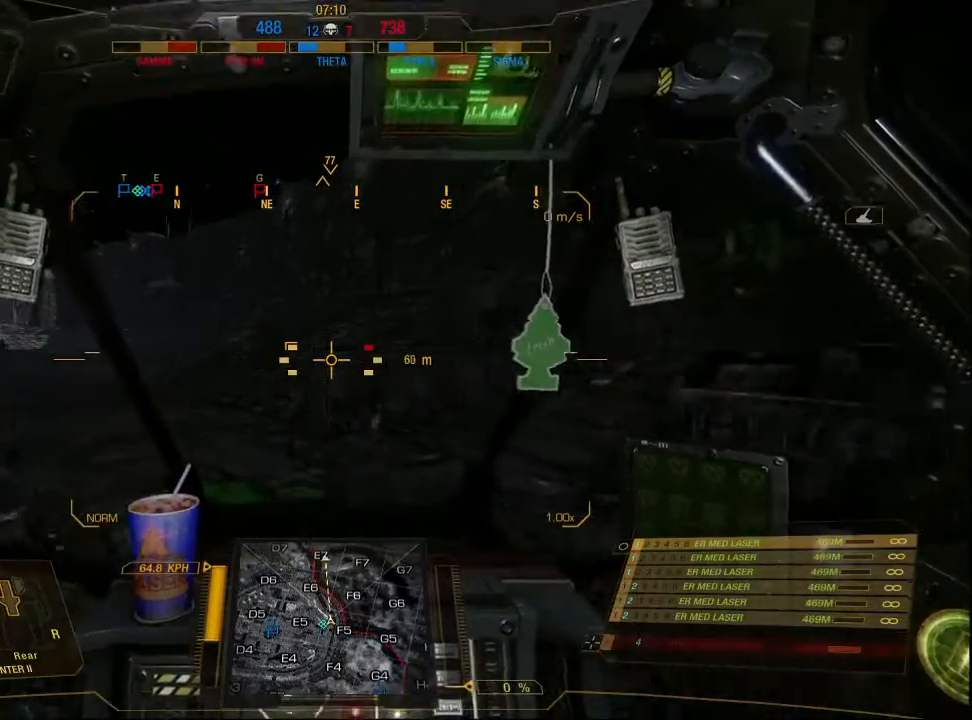
{"keys": ["a", "w"], "mouse": [], "events": [[200, "a", "down"]]}
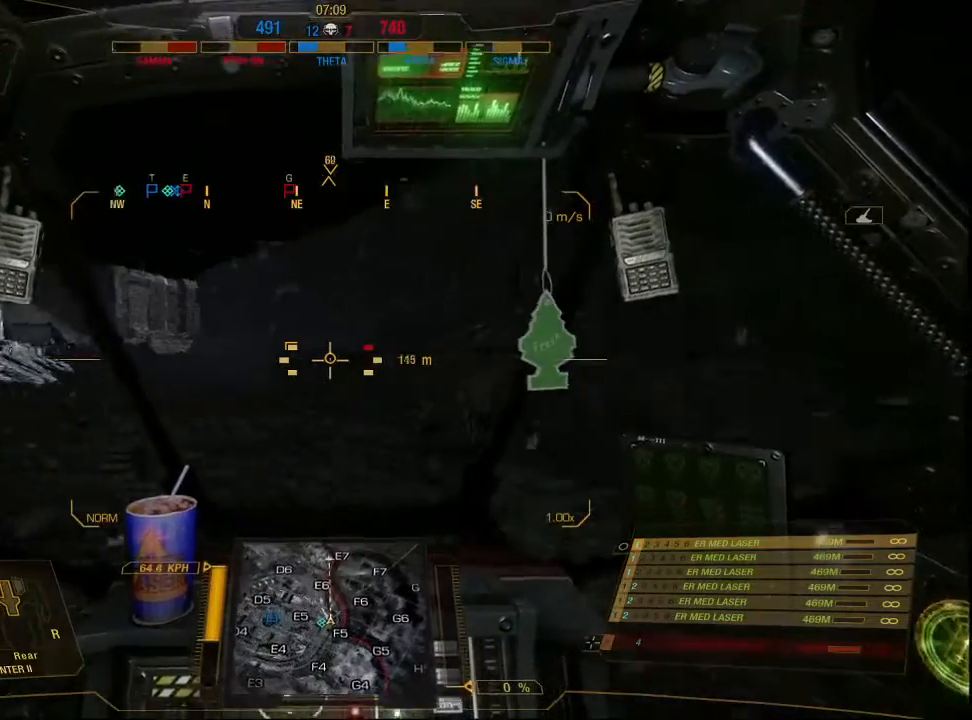
{"keys": ["w"], "mouse": [], "events": [[367, "a", "up"]]}
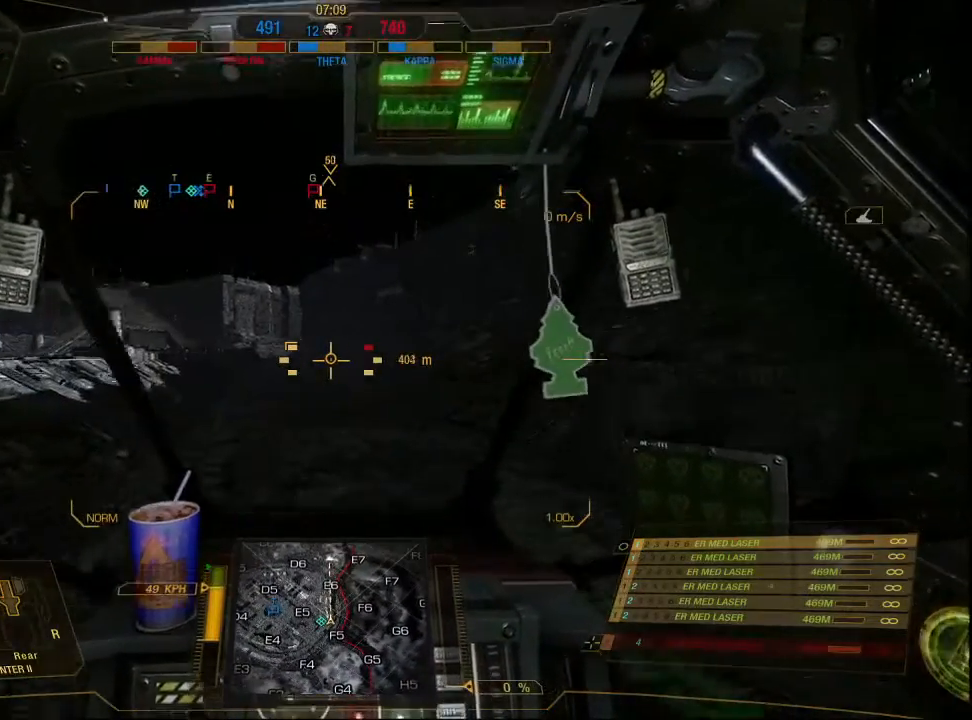
{"keys": ["a", "w"], "mouse": [], "events": [[433, "a", "down"]]}
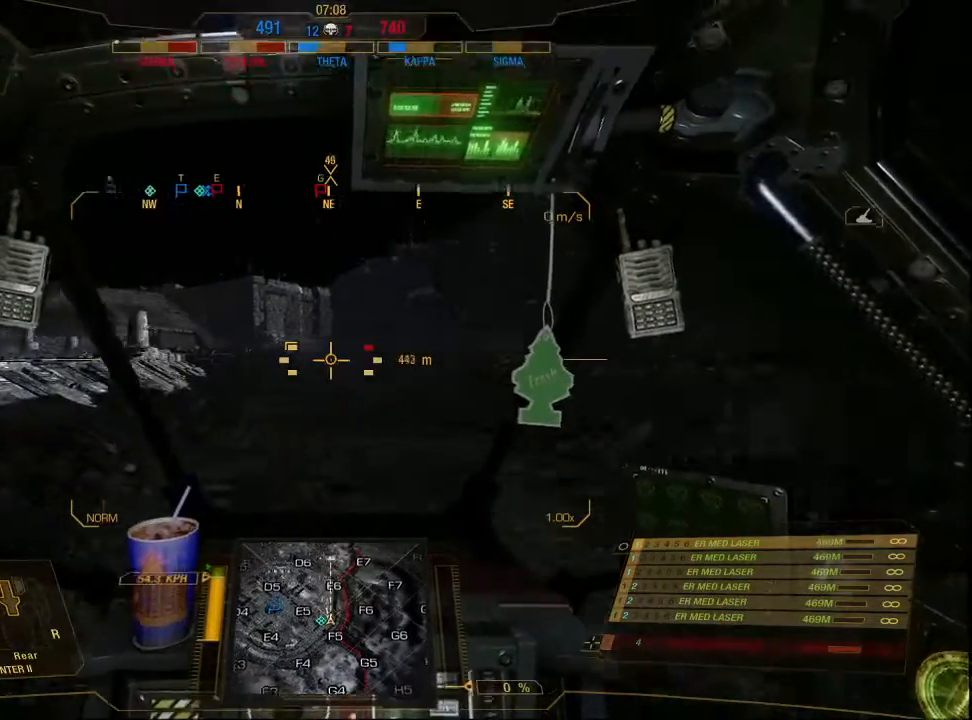
{"keys": ["w"], "mouse": [], "events": [[167, "a", "up"]]}
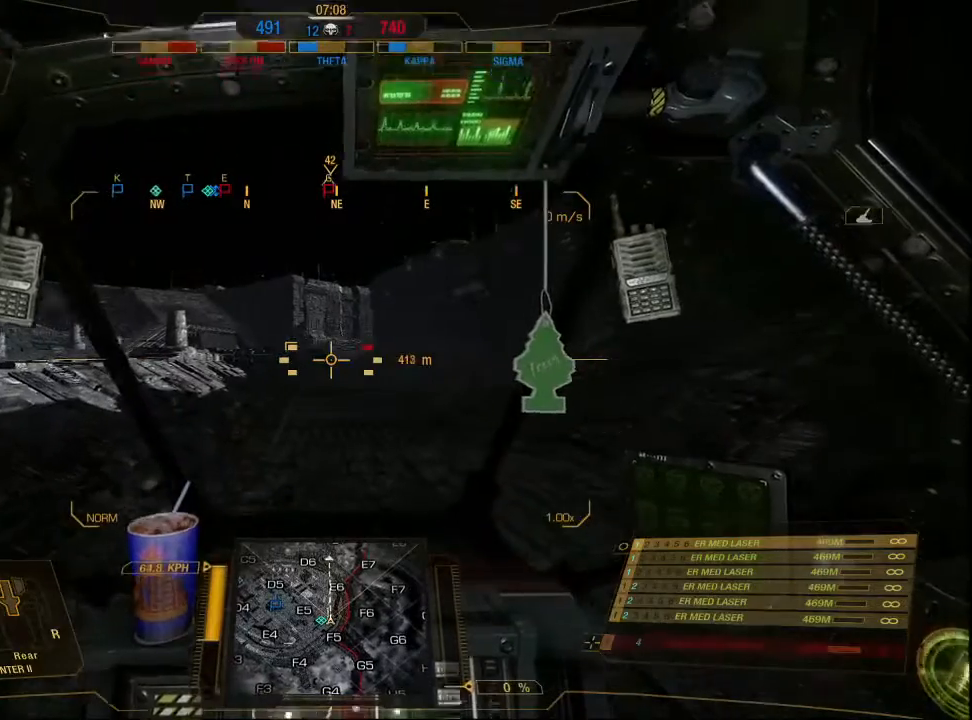
{"keys": ["w"], "mouse": [], "events": []}
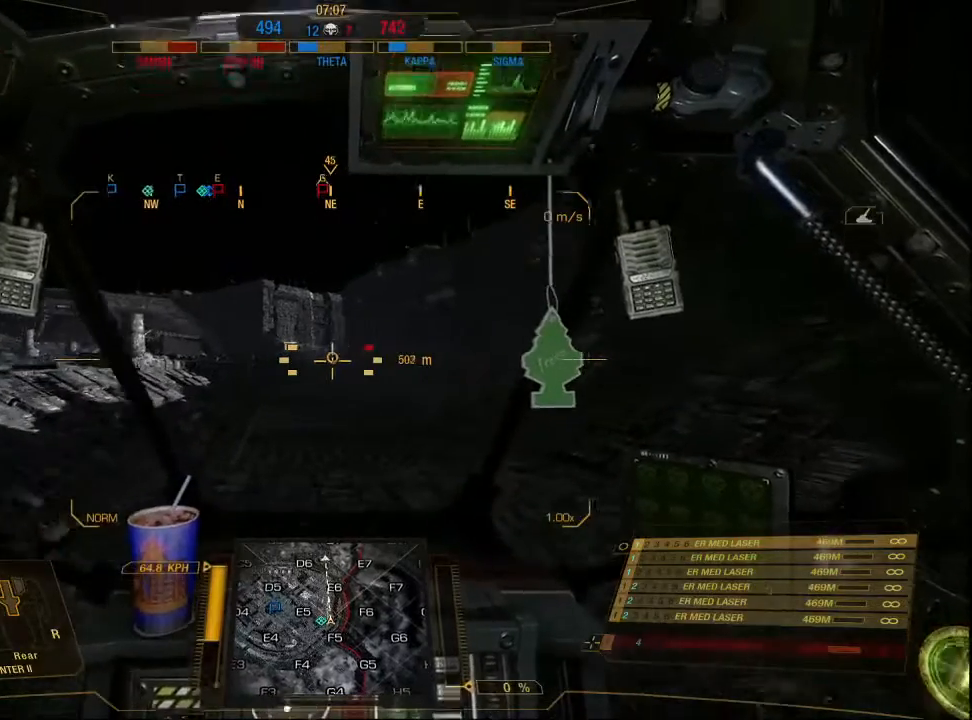
{"keys": ["w"], "mouse": [], "events": []}
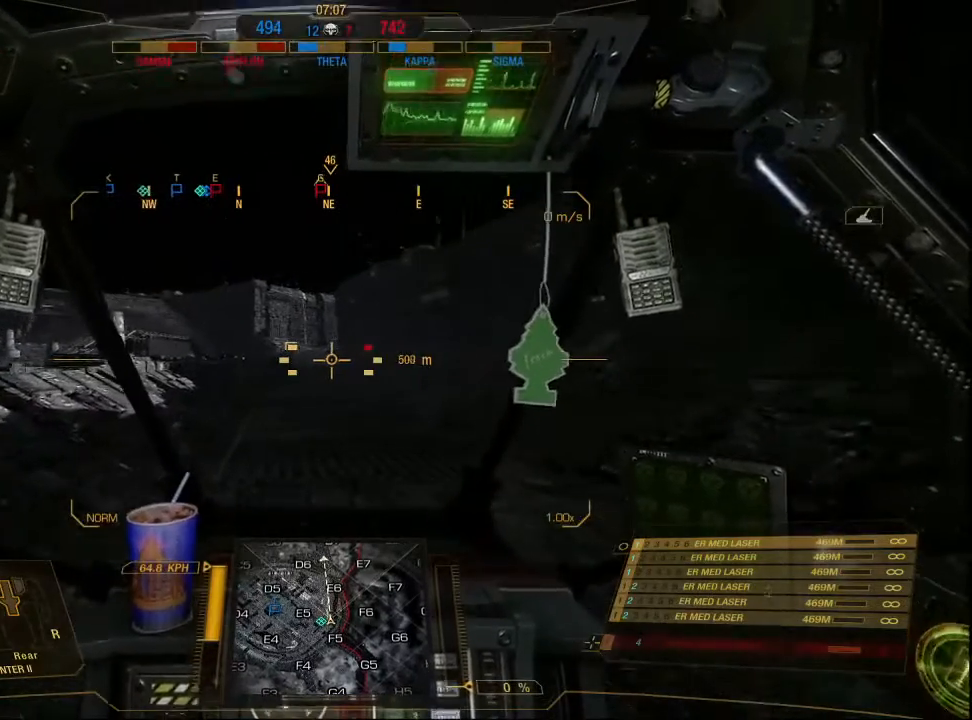
{"keys": ["w"], "mouse": [], "events": []}
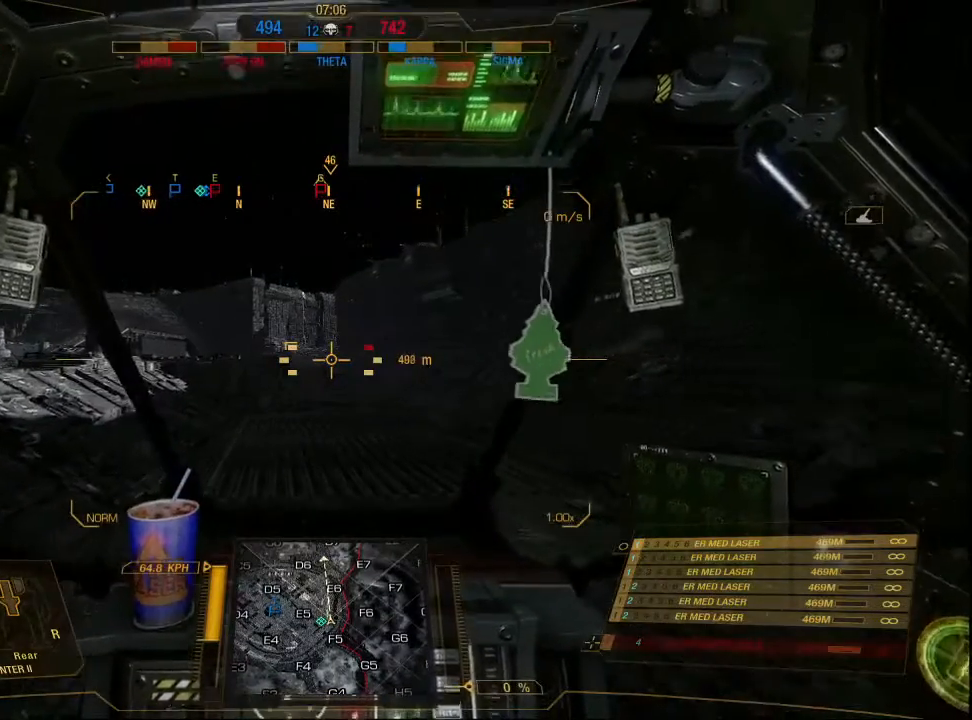
{"keys": ["w"], "mouse": [], "events": []}
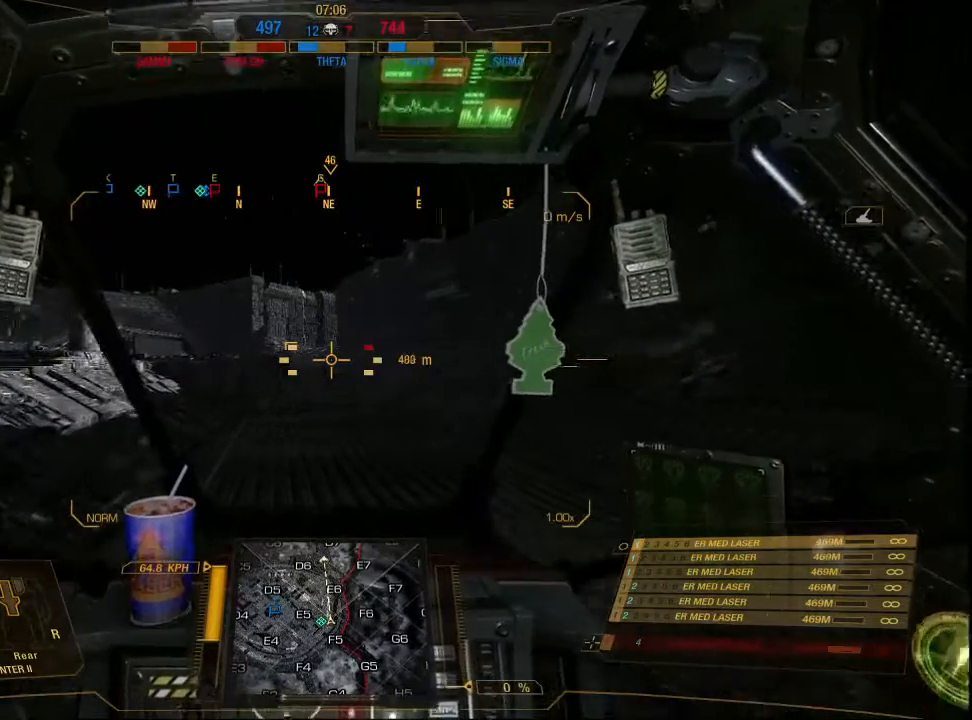
{"keys": ["w"], "mouse": [], "events": []}
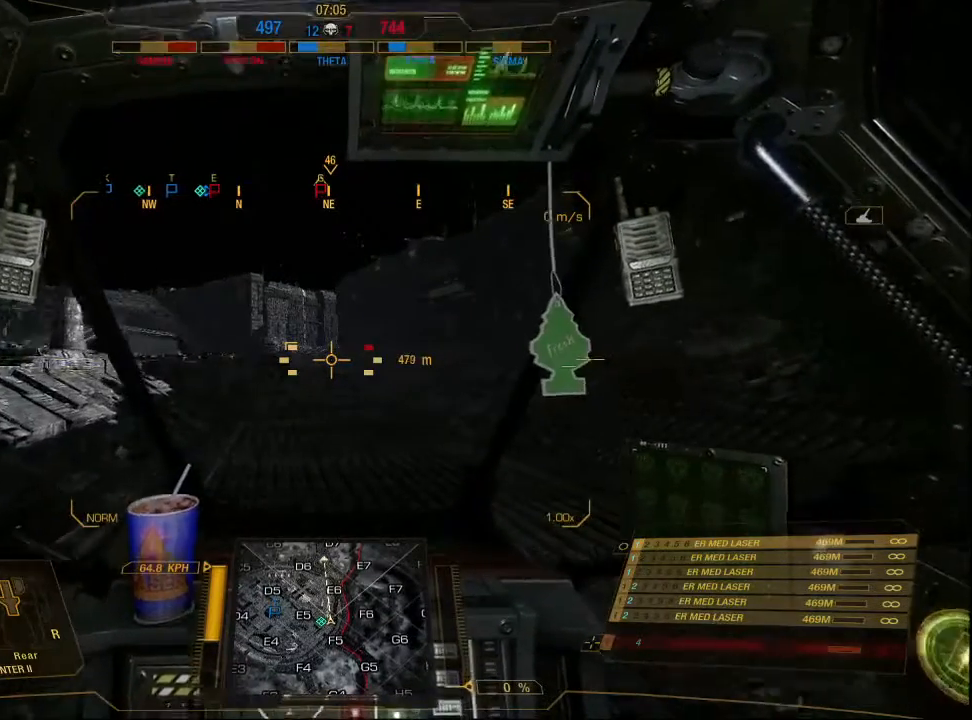
{"keys": ["w"], "mouse": [], "events": []}
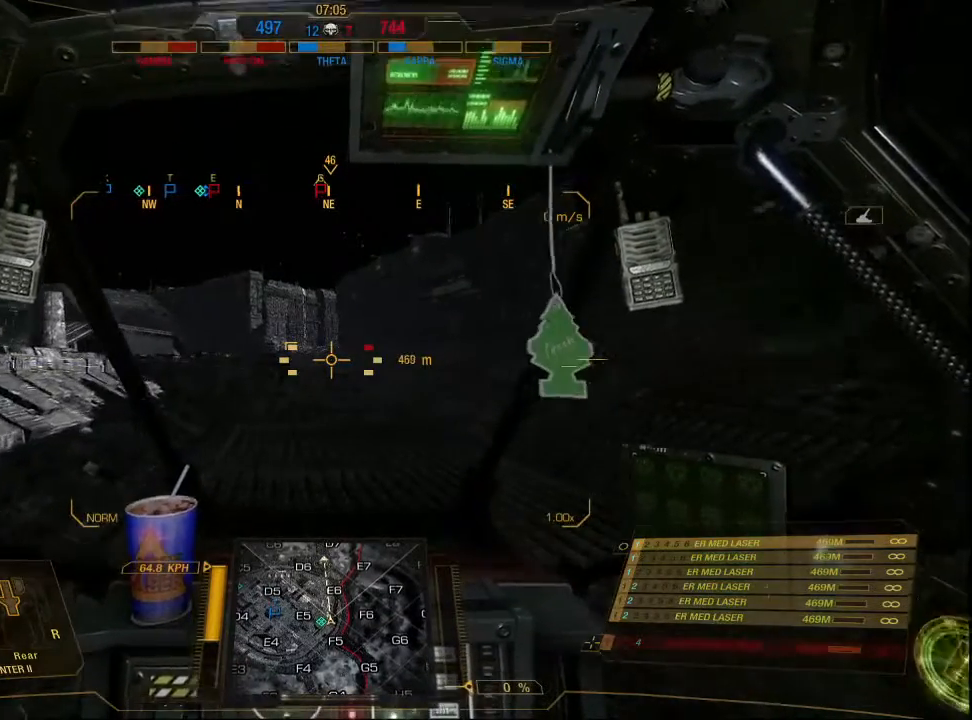
{"keys": ["w"], "mouse": [], "events": []}